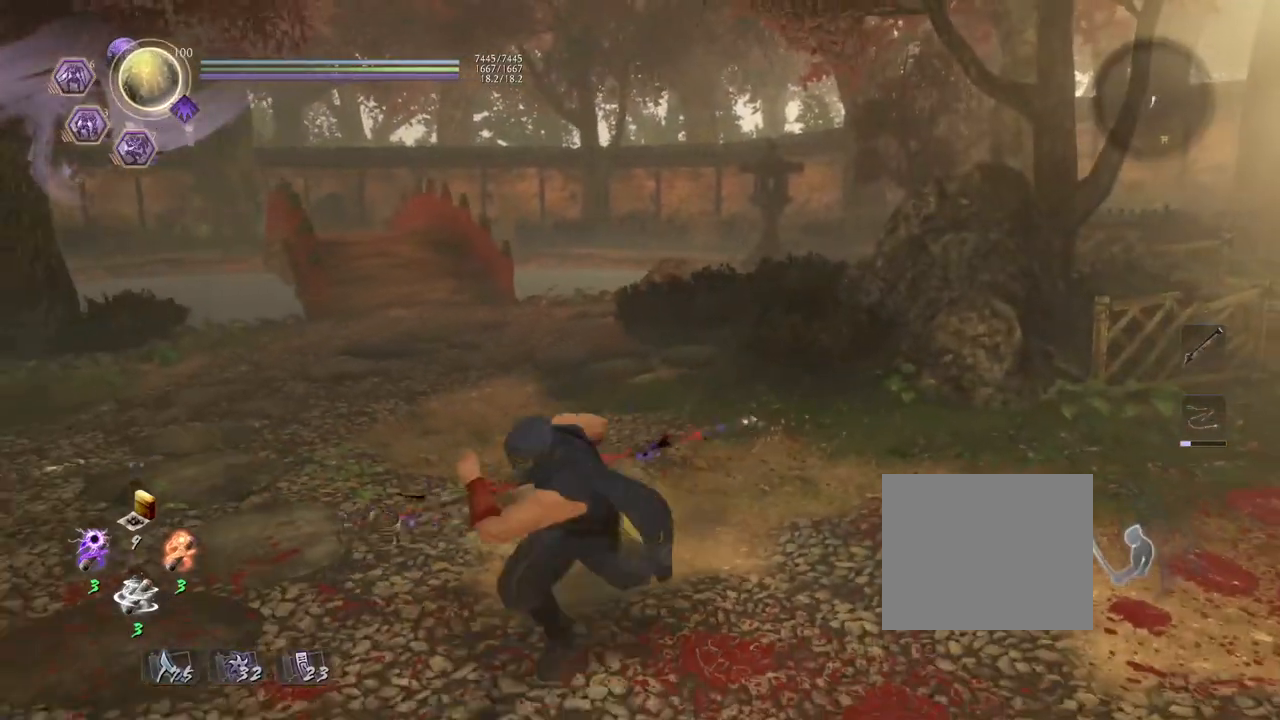
Gameplay with a controller (PlayStation layout); each line is a JSON object with the inputs held at the frame after it. "events" lists button and stick changes between this image and that frame as [ms after this image, input, new state], when the widget could be followed in between.
{"buttons": [], "left_stick": "center", "right_stick": "center", "events": [[150, "left_stick", "center"]]}
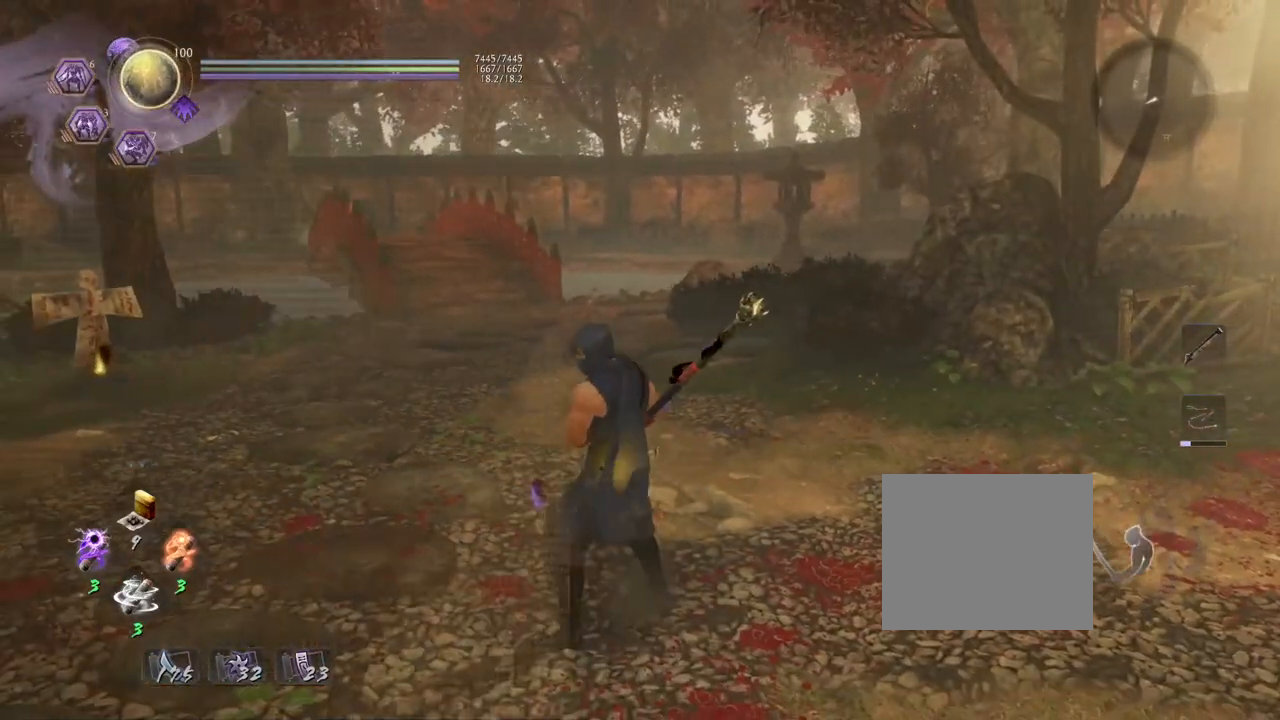
{"buttons": ["CROSS", "R1"], "left_stick": "center", "right_stick": "down", "events": [[117, "left_stick", "left"], [117, "right_stick", "down"], [333, "left_stick", "up-left"], [383, "R1", "down"], [433, "left_stick", "center"], [467, "CROSS", "down"]]}
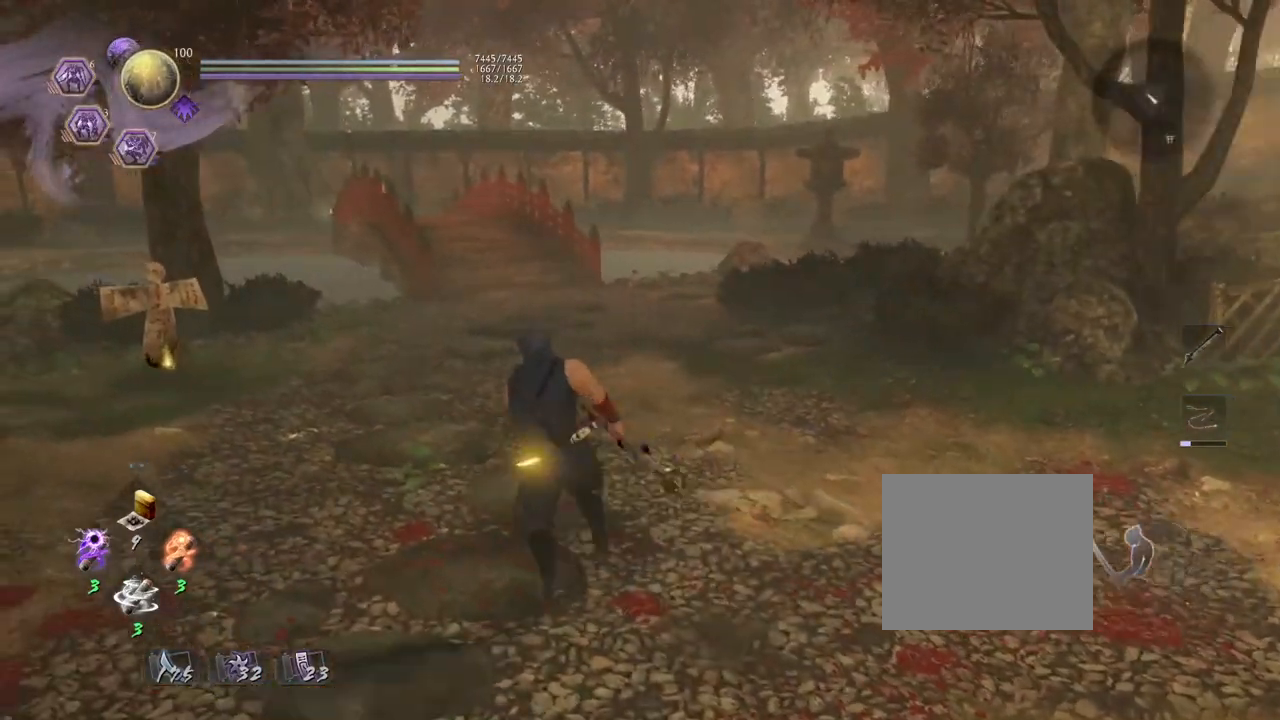
{"buttons": [], "left_stick": "left", "right_stick": "down-right", "events": [[117, "R1", "up"], [117, "right_stick", "down-right"], [283, "left_stick", "left"], [400, "CROSS", "up"]]}
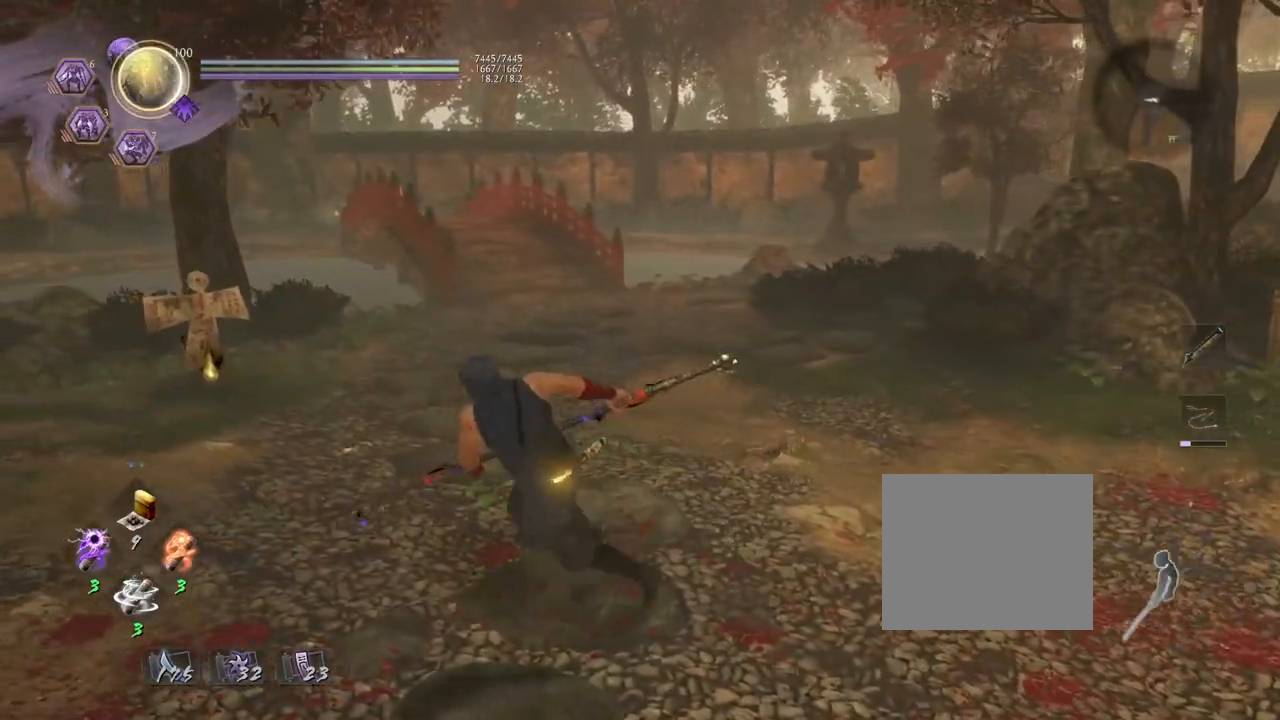
{"buttons": [], "left_stick": "up-left", "right_stick": "down-right", "events": [[133, "left_stick", "up-left"]]}
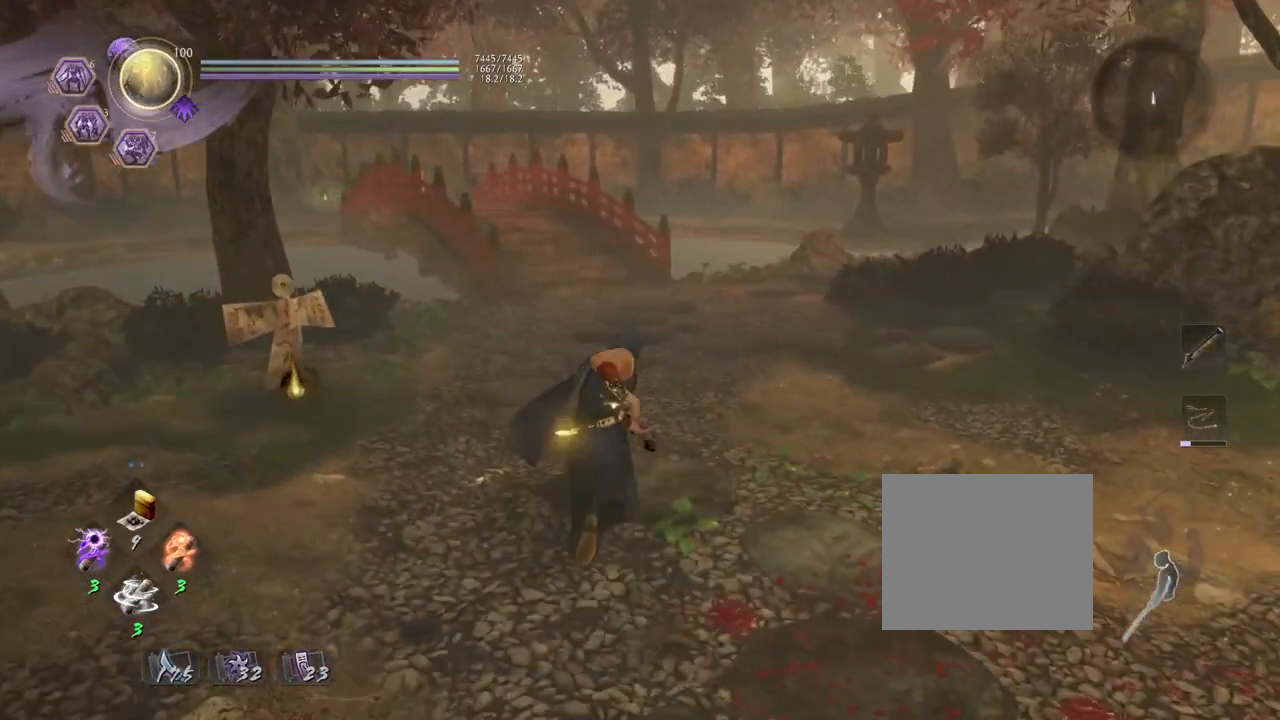
{"buttons": [], "left_stick": "center", "right_stick": "down-right", "events": [[417, "left_stick", "center"]]}
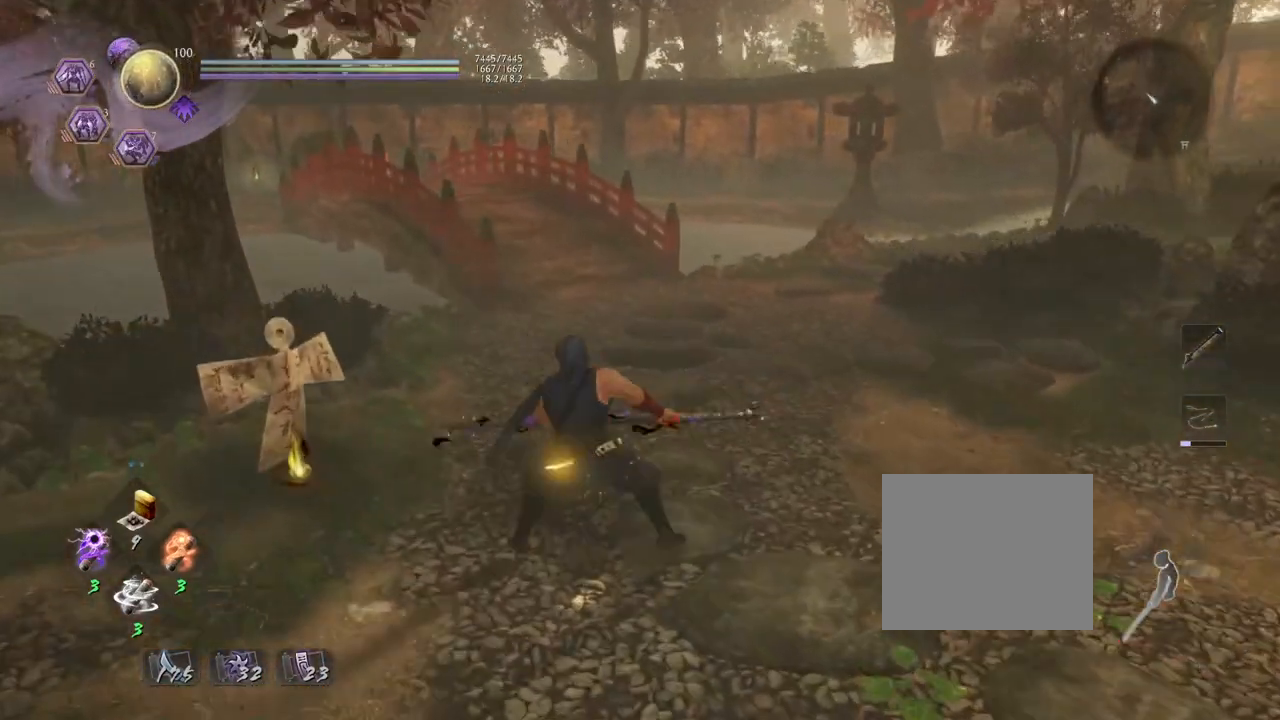
{"buttons": [], "left_stick": "left", "right_stick": "down-right", "events": [[167, "left_stick", "left"]]}
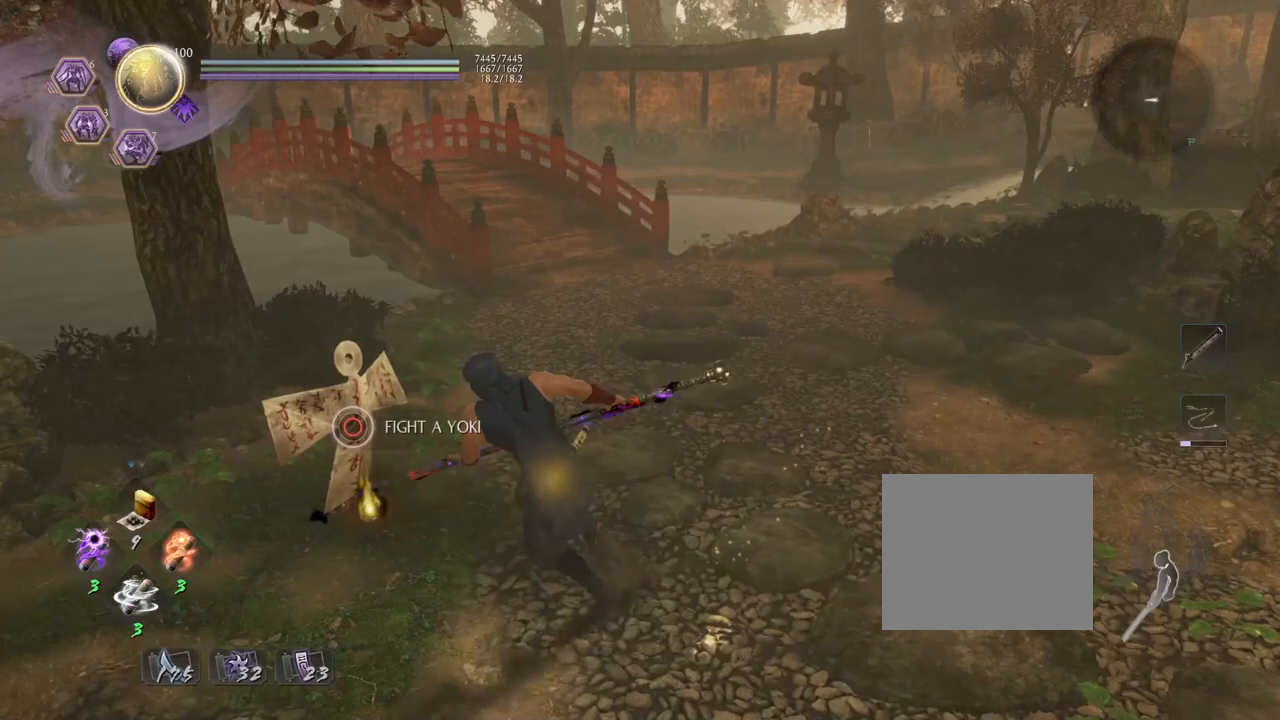
{"buttons": ["CIRCLE"], "left_stick": "center", "right_stick": "center", "events": [[17, "left_stick", "center"], [167, "CIRCLE", "down"], [417, "right_stick", "center"]]}
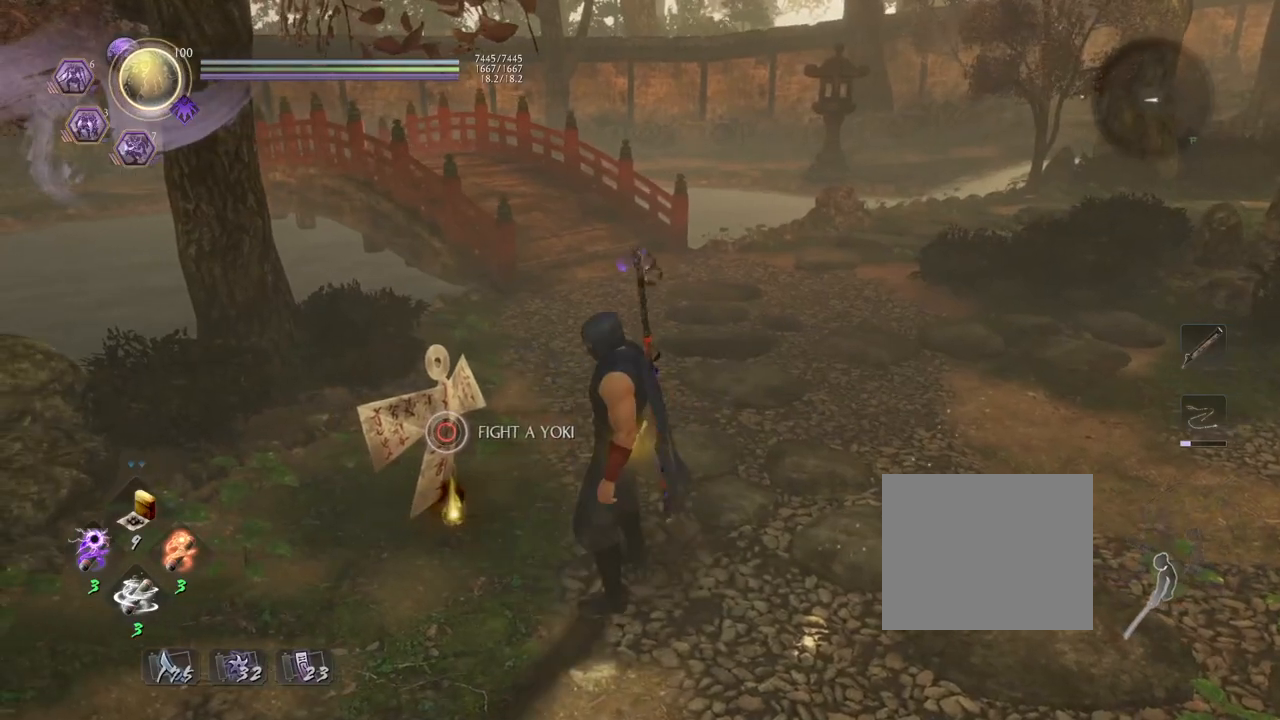
{"buttons": [], "left_stick": "down-right", "right_stick": "center", "events": [[383, "left_stick", "down"], [417, "CIRCLE", "up"], [433, "left_stick", "down-right"]]}
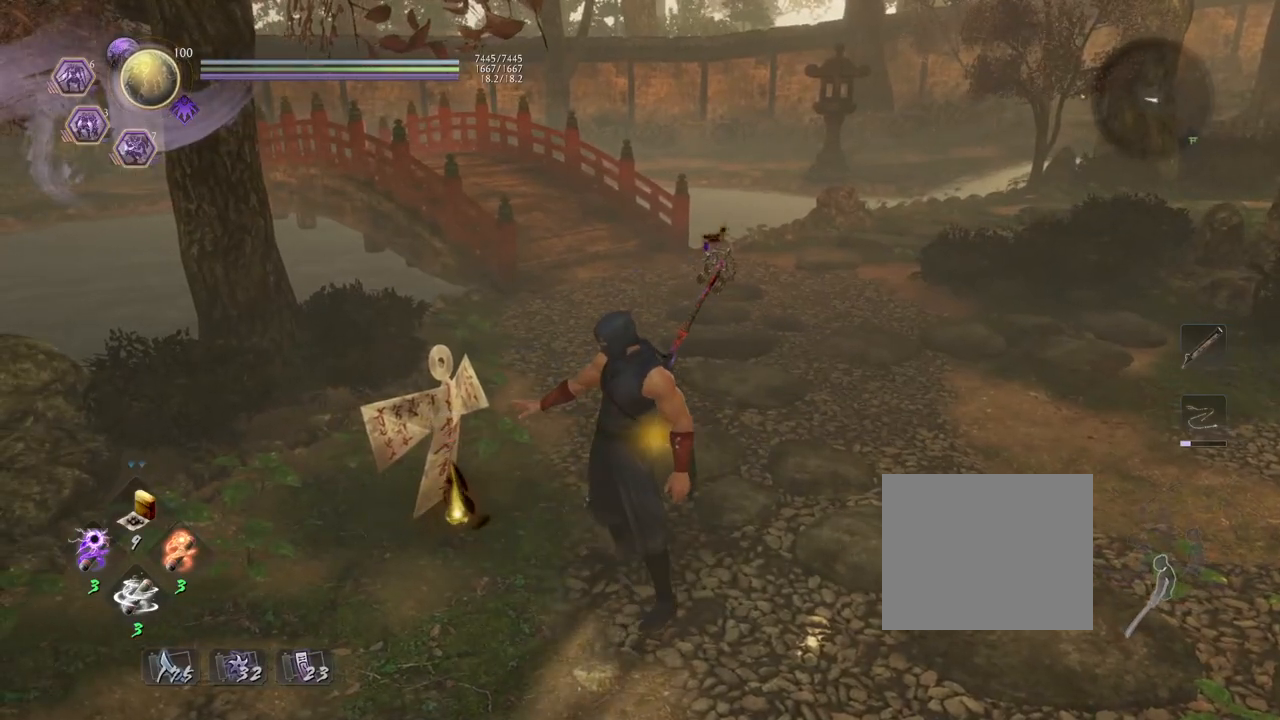
{"buttons": [], "left_stick": "down-right", "right_stick": "down-left", "events": [[83, "right_stick", "down-left"]]}
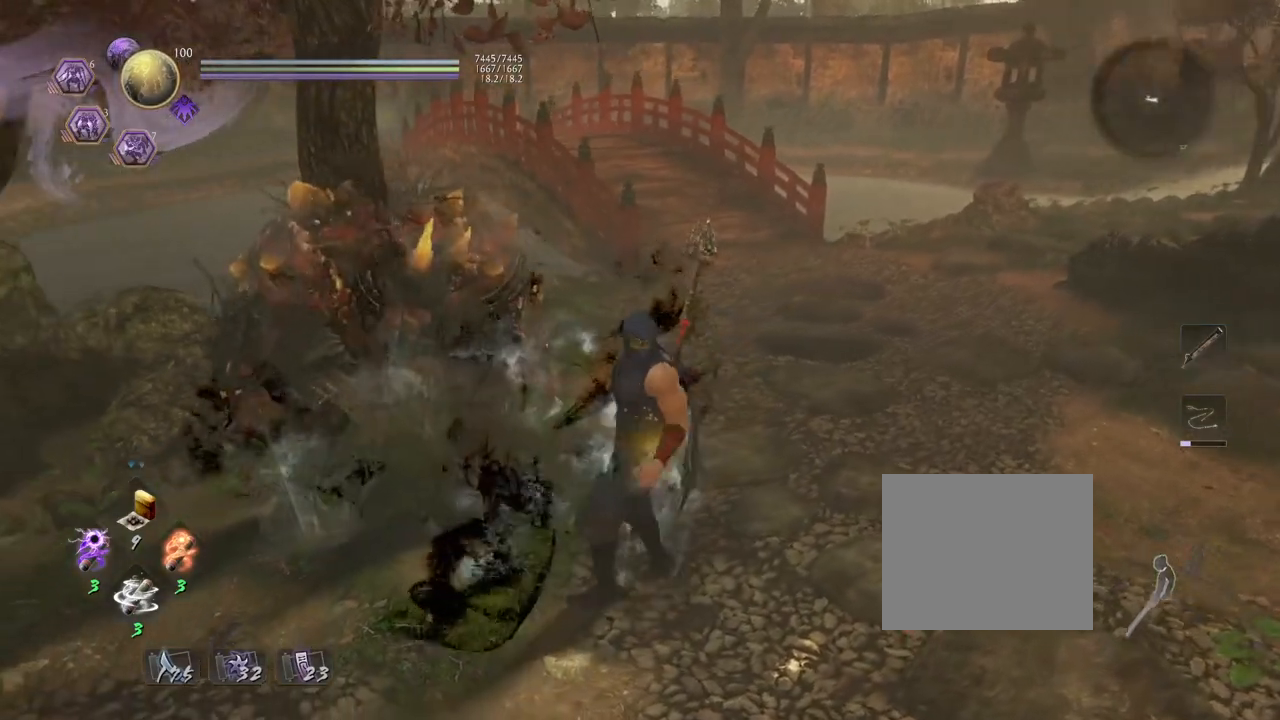
{"buttons": [], "left_stick": "down-right", "right_stick": "down", "events": [[100, "CROSS", "down"], [350, "CROSS", "up"], [483, "right_stick", "down"]]}
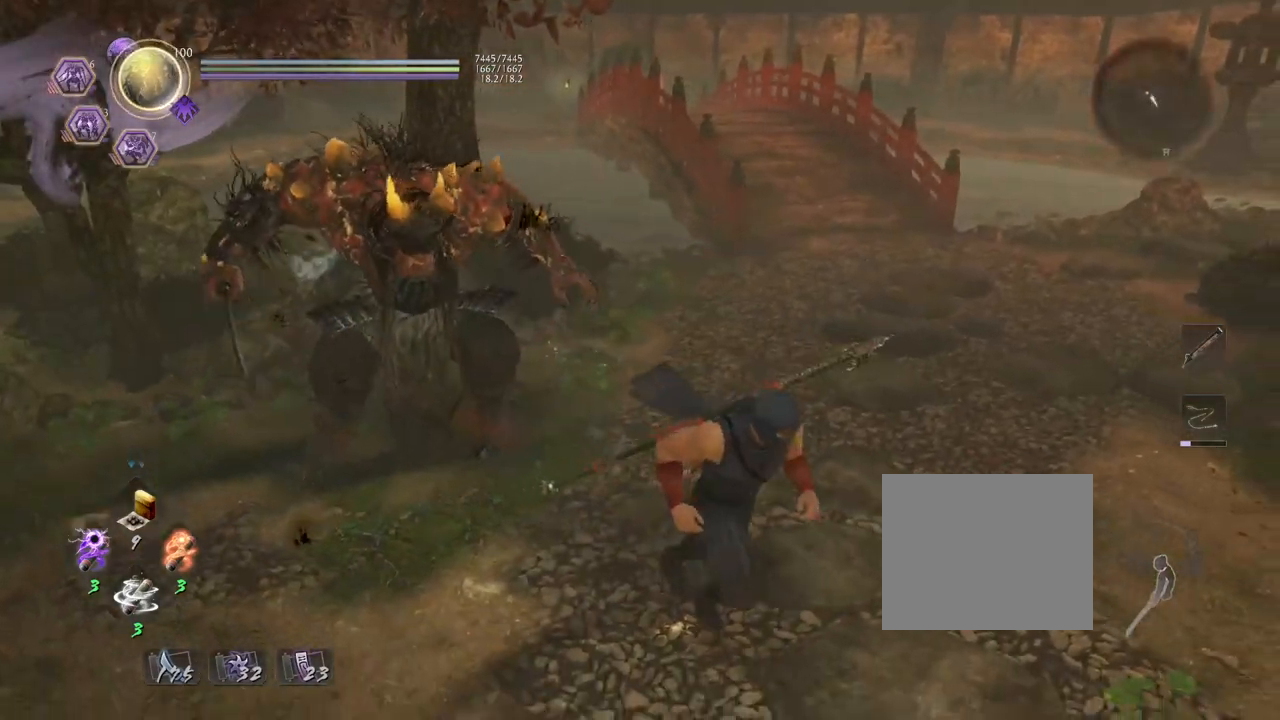
{"buttons": [], "left_stick": "down-right", "right_stick": "center", "events": [[17, "R3", "down"], [117, "R3", "up"], [117, "right_stick", "center"]]}
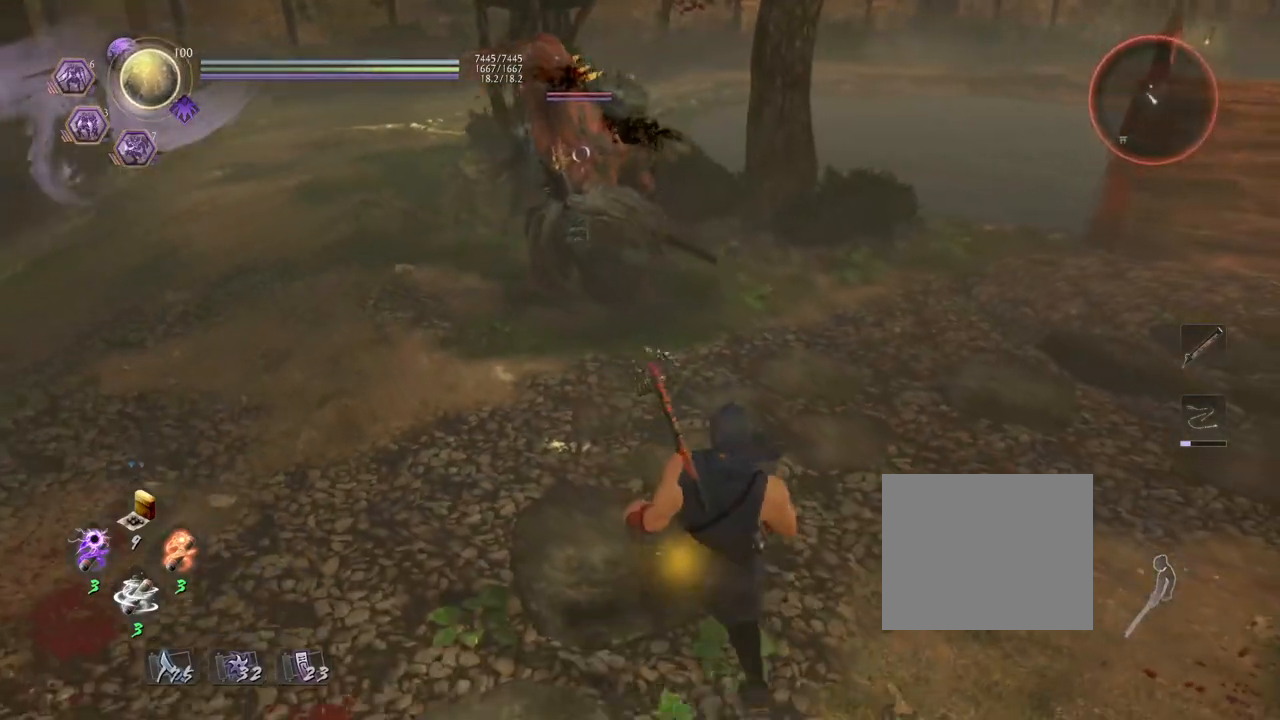
{"buttons": [], "left_stick": "left", "right_stick": "center", "events": [[50, "left_stick", "down-left"], [467, "left_stick", "left"]]}
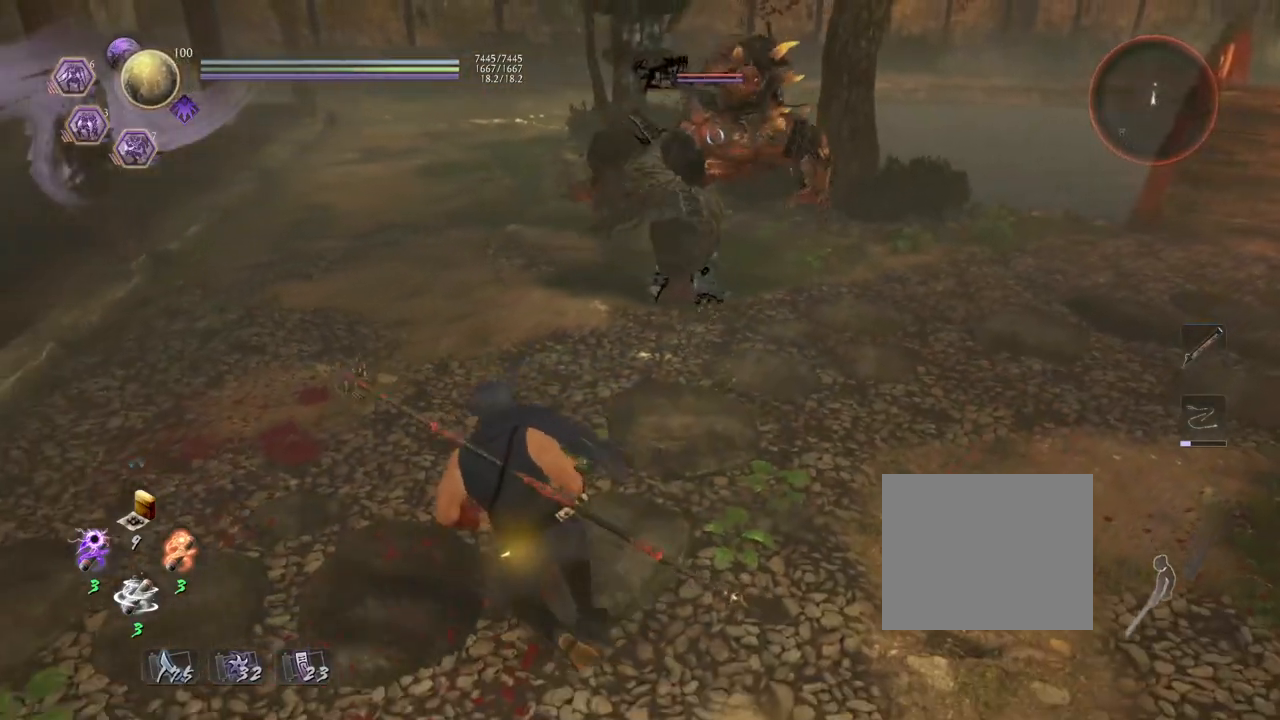
{"buttons": [], "left_stick": "center", "right_stick": "center", "events": [[200, "left_stick", "up"], [383, "left_stick", "center"]]}
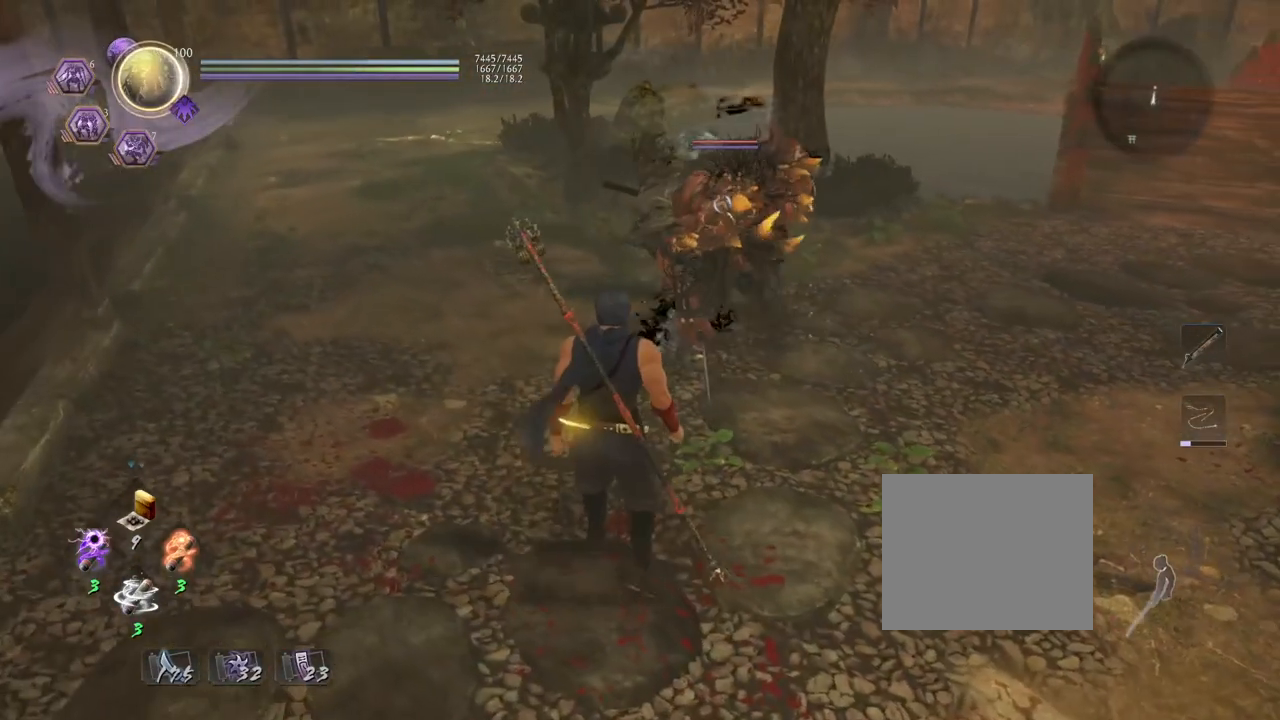
{"buttons": [], "left_stick": "center", "right_stick": "center", "events": []}
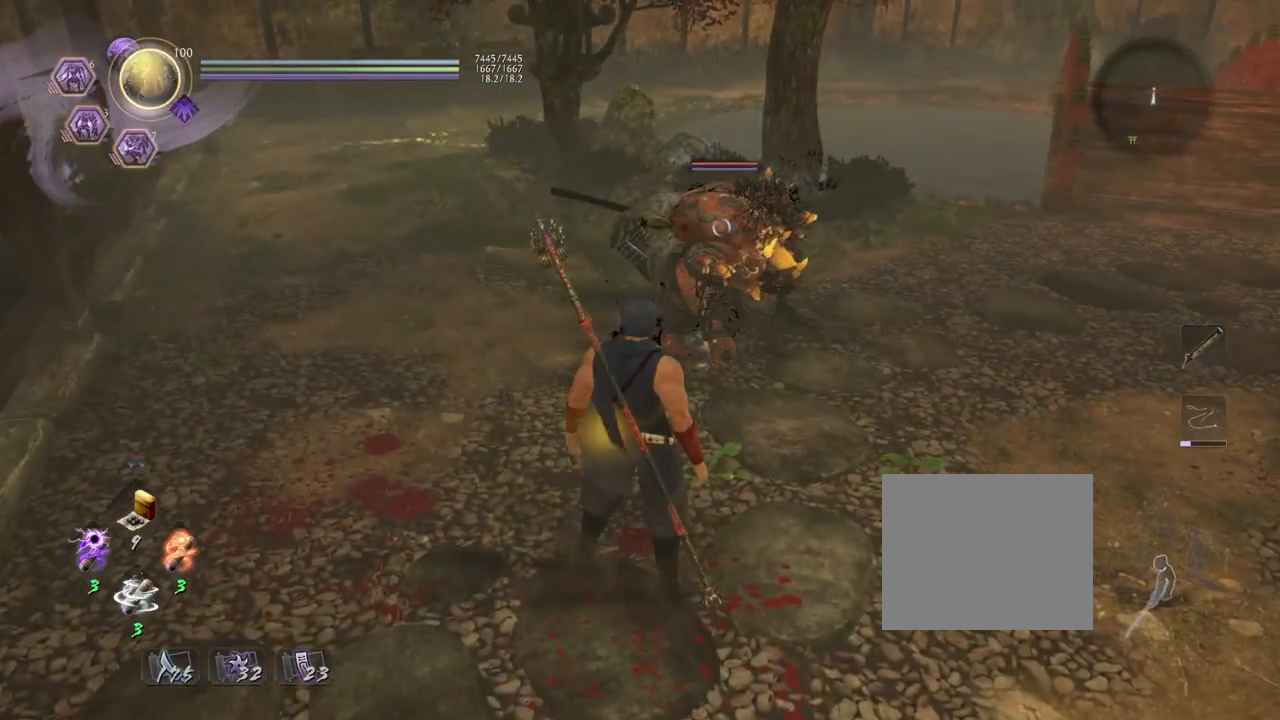
{"buttons": [], "left_stick": "down", "right_stick": "center", "events": [[17, "left_stick", "down"]]}
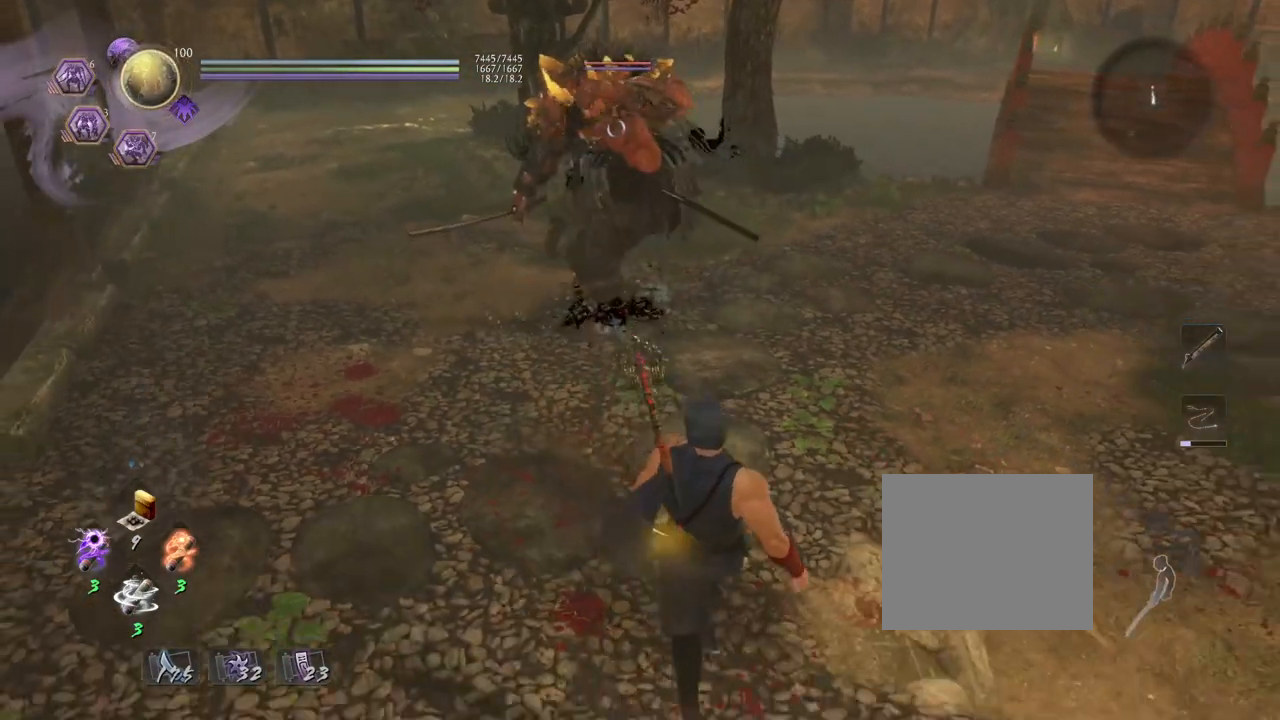
{"buttons": [], "left_stick": "left", "right_stick": "center", "events": [[333, "left_stick", "left"]]}
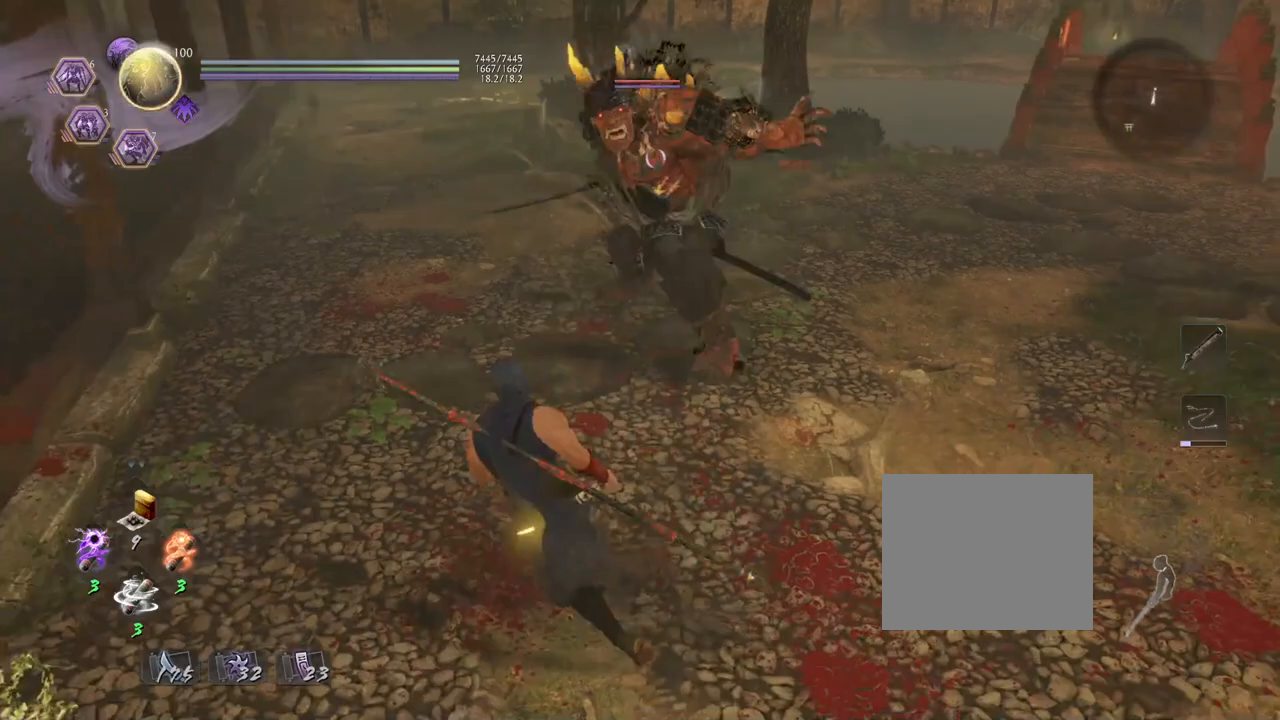
{"buttons": [], "left_stick": "right", "right_stick": "center", "events": [[150, "left_stick", "up"], [400, "left_stick", "right"]]}
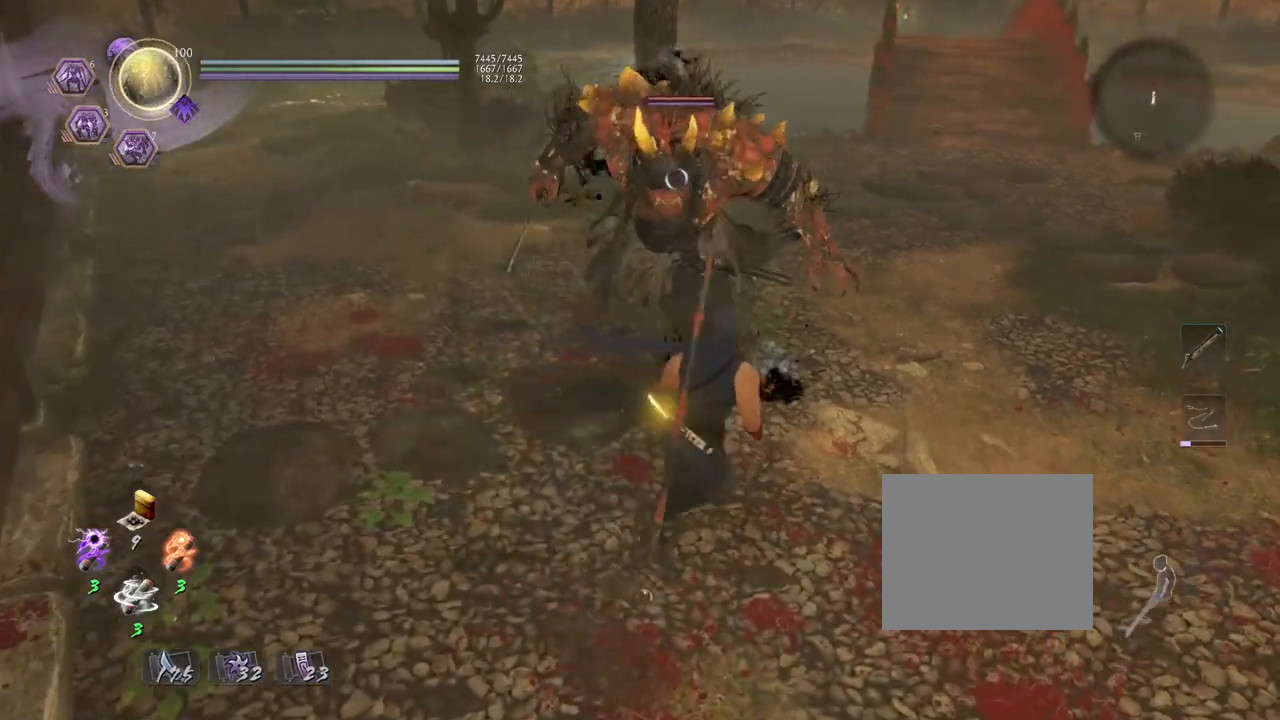
{"buttons": [], "left_stick": "center", "right_stick": "center", "events": [[83, "left_stick", "center"], [233, "R1", "down"], [283, "CROSS", "down"], [450, "R1", "up"], [467, "CROSS", "up"]]}
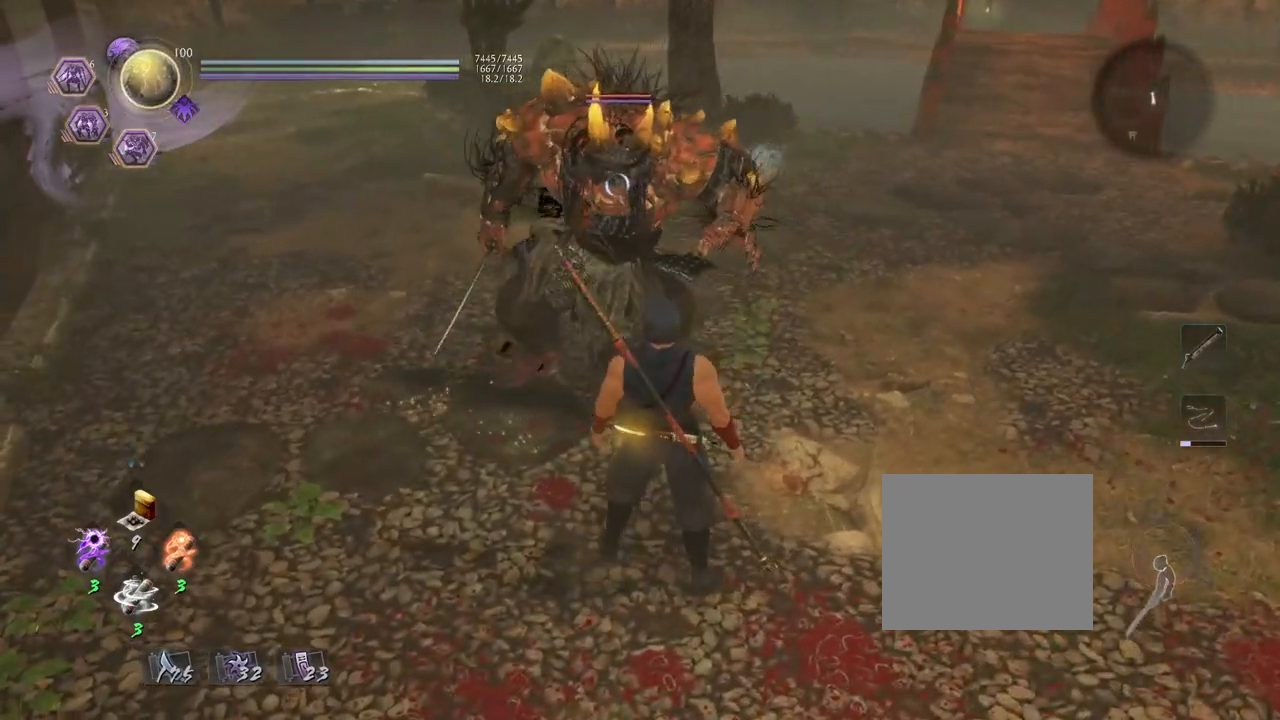
{"buttons": [], "left_stick": "down-right", "right_stick": "center", "events": [[267, "left_stick", "down-right"]]}
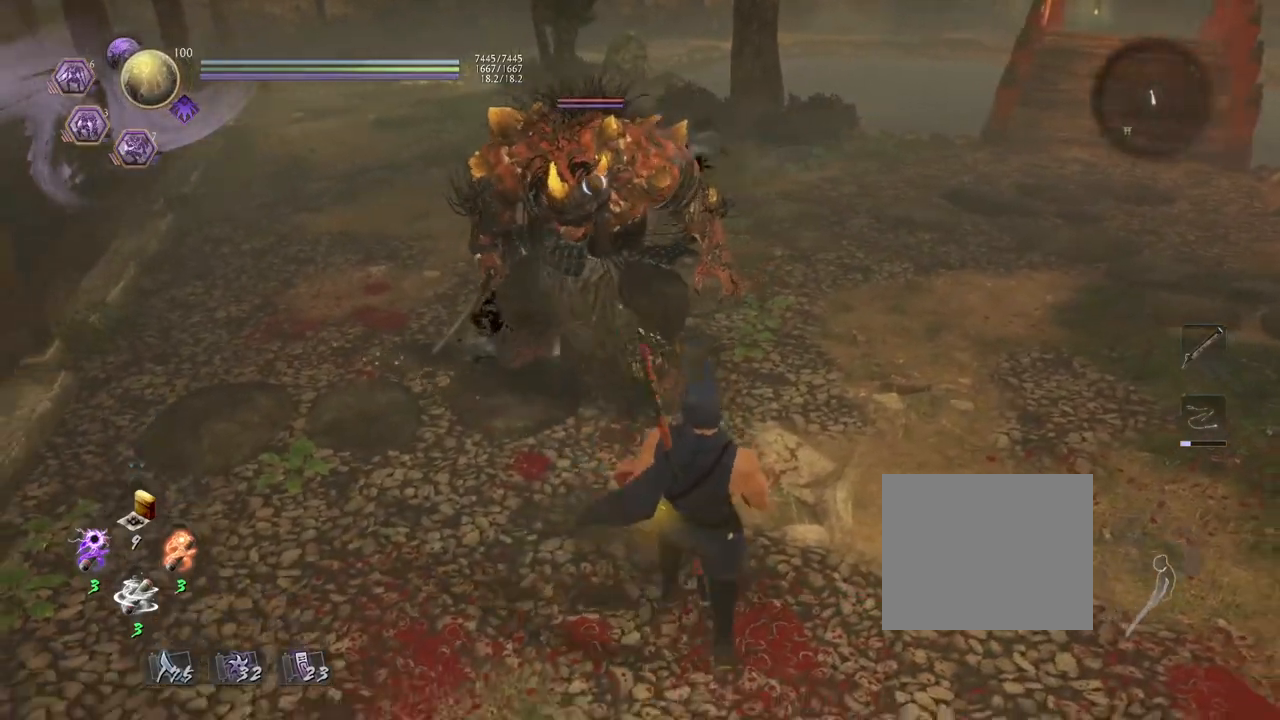
{"buttons": [], "left_stick": "down", "right_stick": "center", "events": [[33, "left_stick", "down"]]}
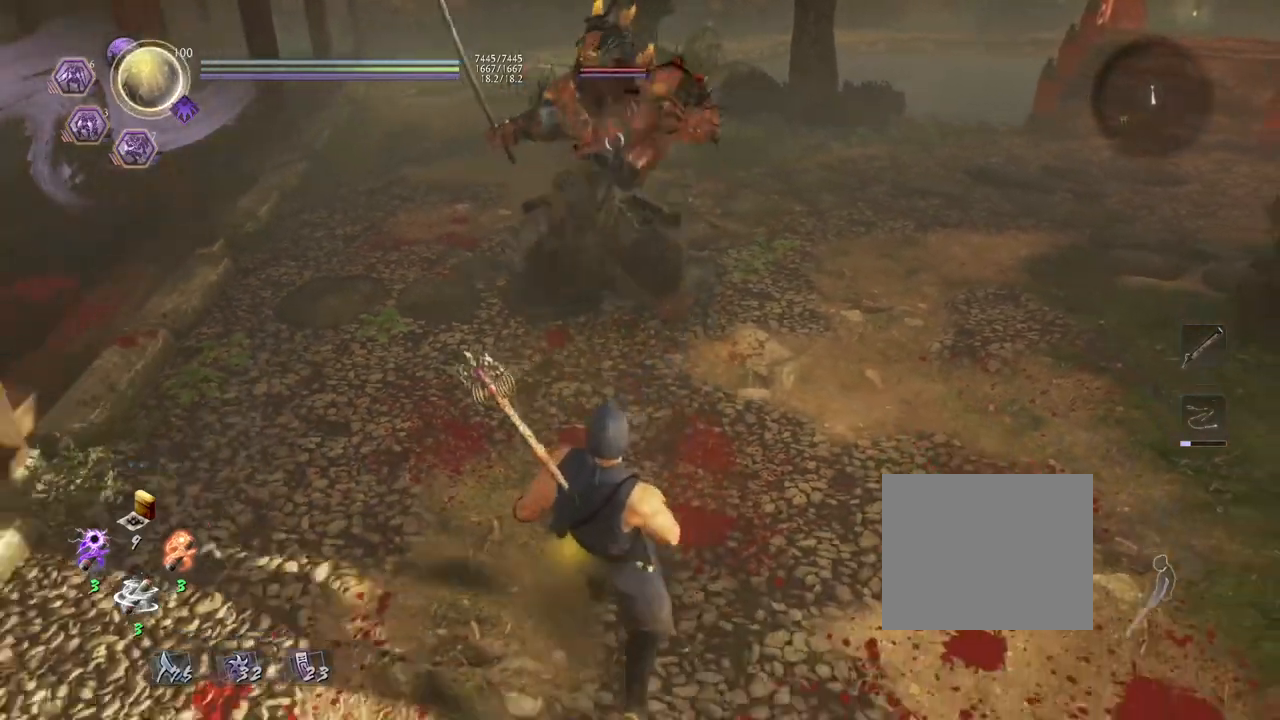
{"buttons": [], "left_stick": "down-right", "right_stick": "center", "events": [[300, "left_stick", "down-right"]]}
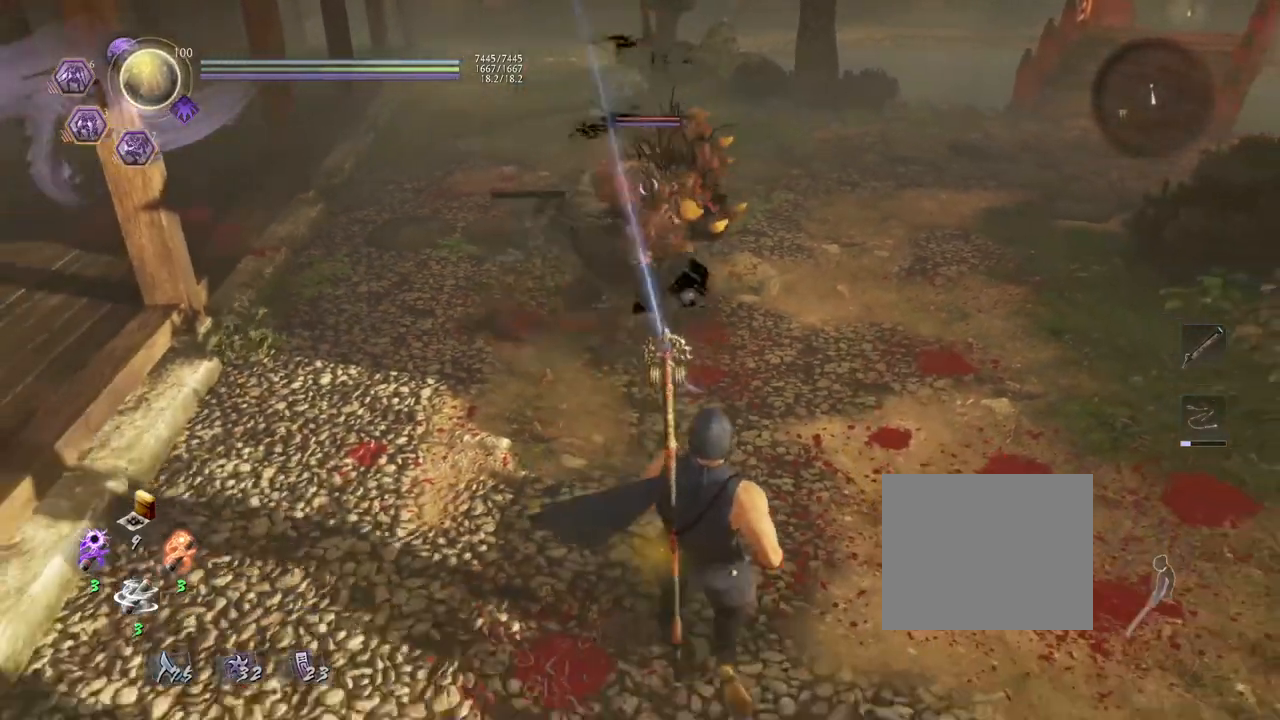
{"buttons": [], "left_stick": "down-right", "right_stick": "center", "events": [[67, "R1", "down"], [150, "TRIANGLE", "down"], [300, "R1", "up"], [300, "TRIANGLE", "up"]]}
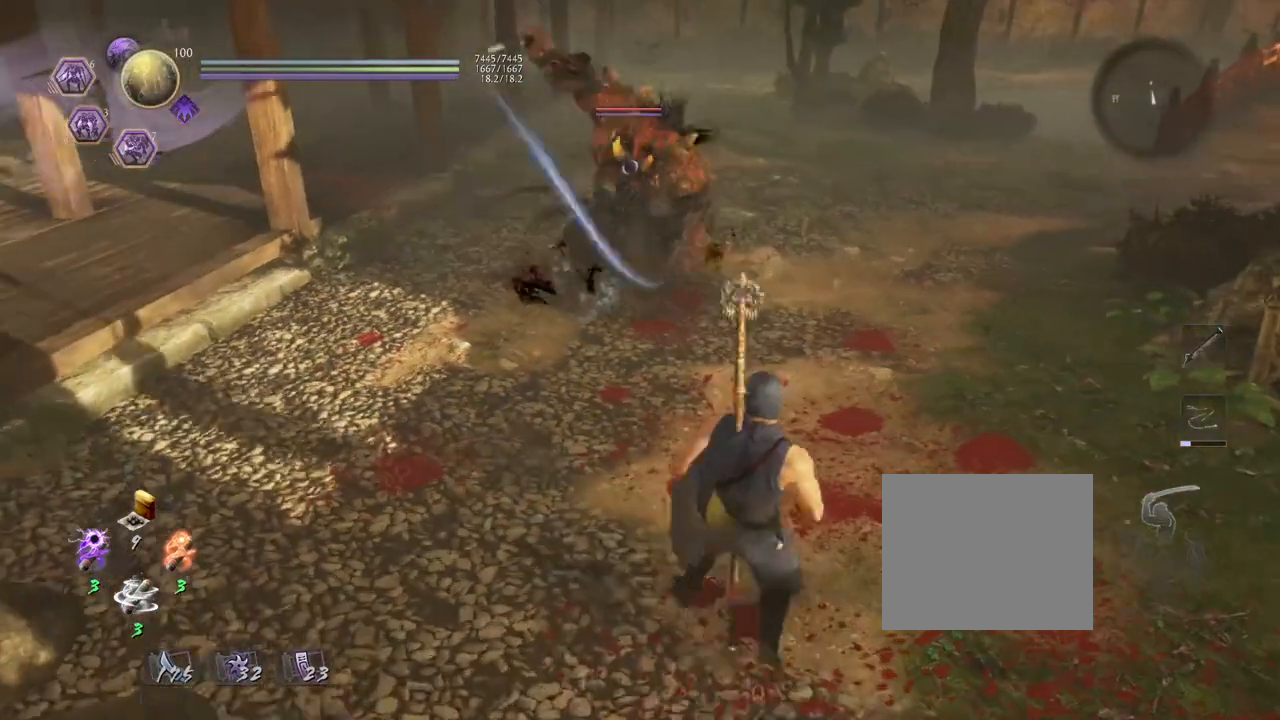
{"buttons": [], "left_stick": "up", "right_stick": "center", "events": [[33, "left_stick", "down-left"], [267, "left_stick", "up-left"], [367, "left_stick", "up"]]}
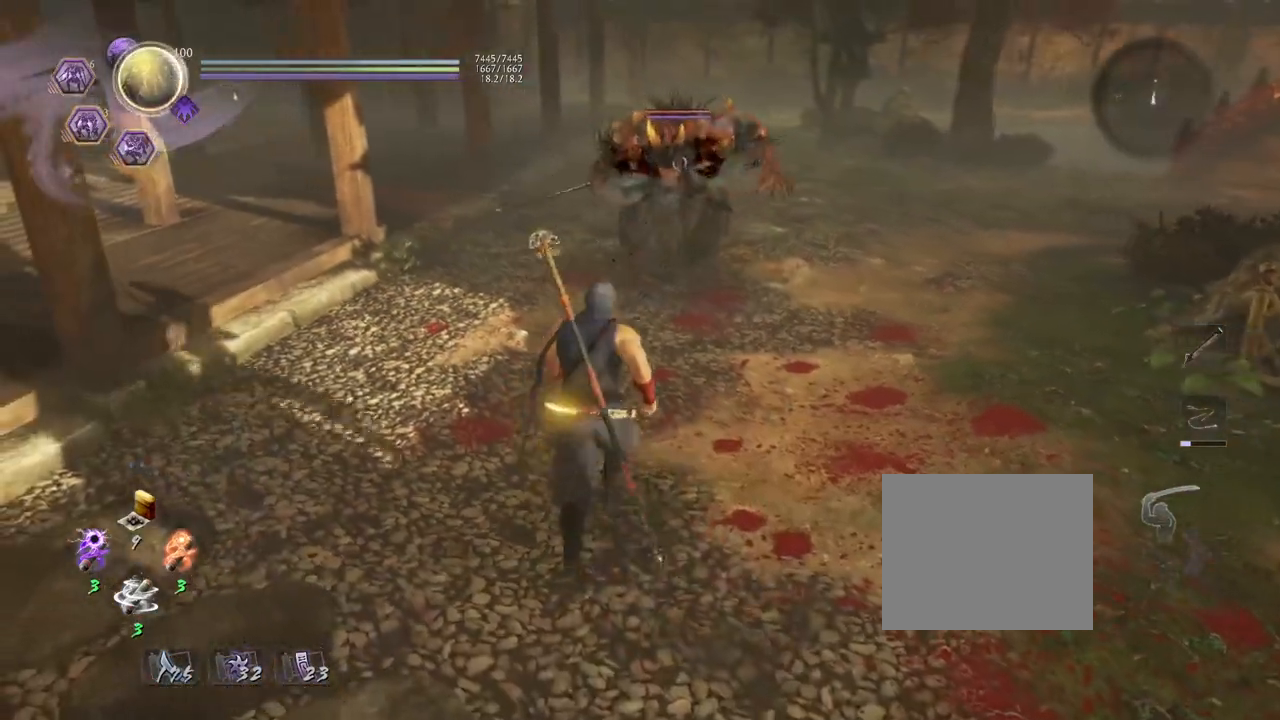
{"buttons": ["TRIANGLE"], "left_stick": "center", "right_stick": "center", "events": [[83, "left_stick", "center"], [100, "TRIANGLE", "down"]]}
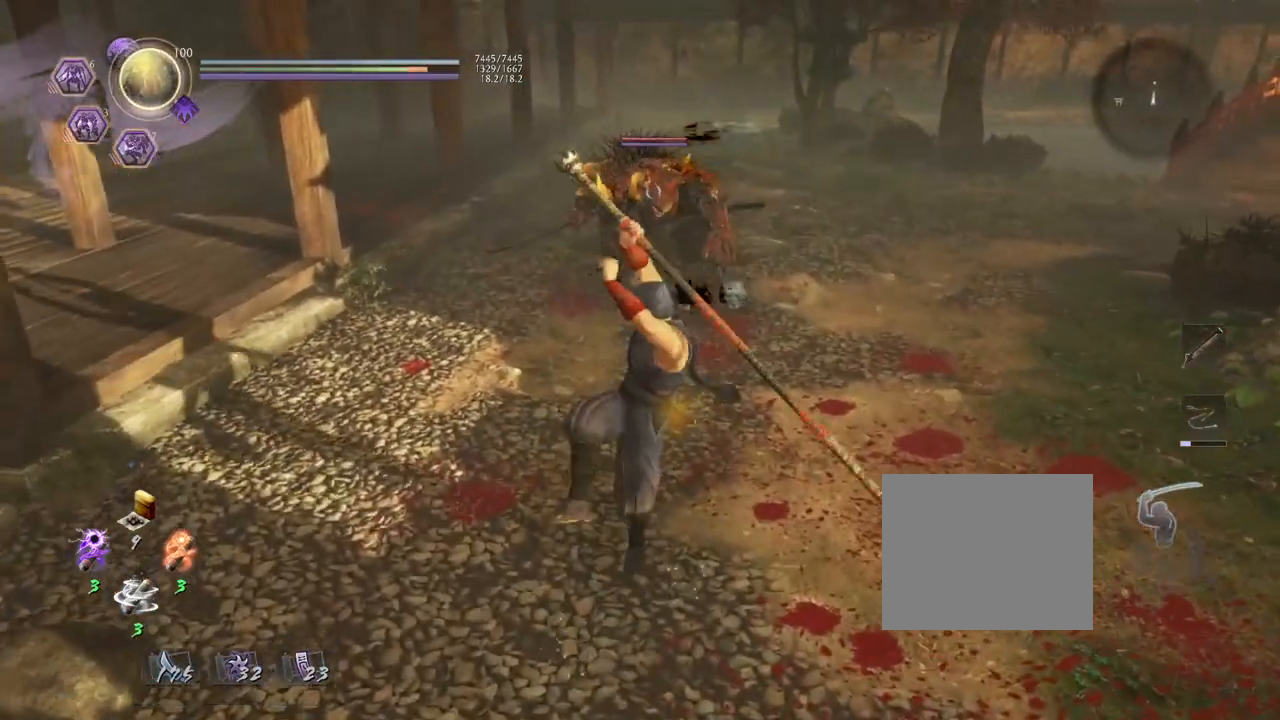
{"buttons": ["TRIANGLE"], "left_stick": "center", "right_stick": "center", "events": []}
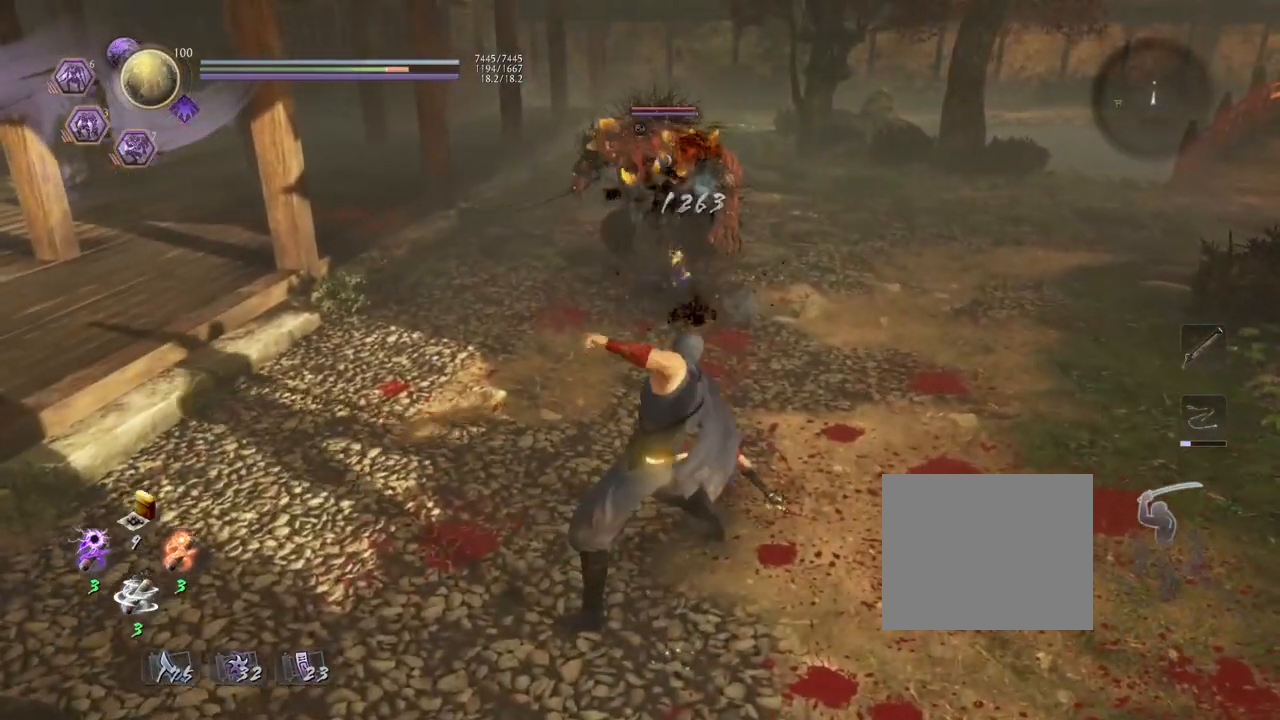
{"buttons": ["R1"], "left_stick": "center", "right_stick": "center", "events": [[150, "TRIANGLE", "up"], [500, "R1", "down"]]}
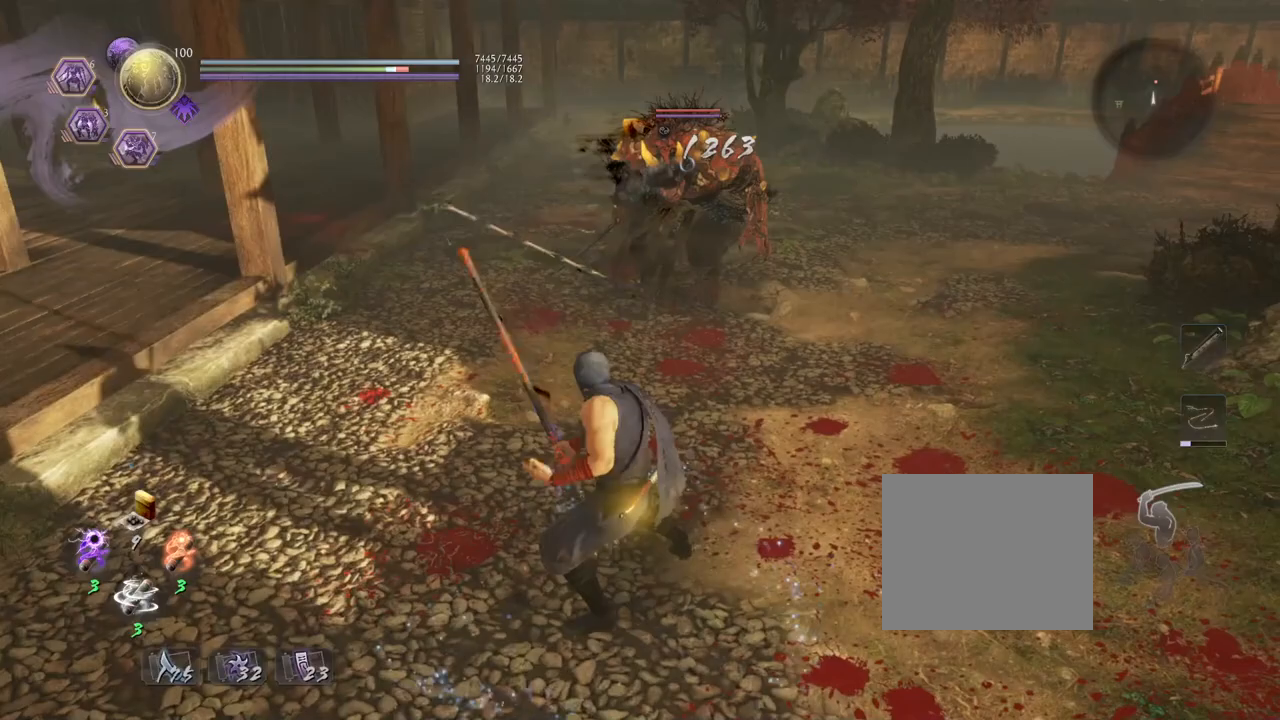
{"buttons": [], "left_stick": "right", "right_stick": "center", "events": [[150, "R1", "up"], [367, "left_stick", "right"]]}
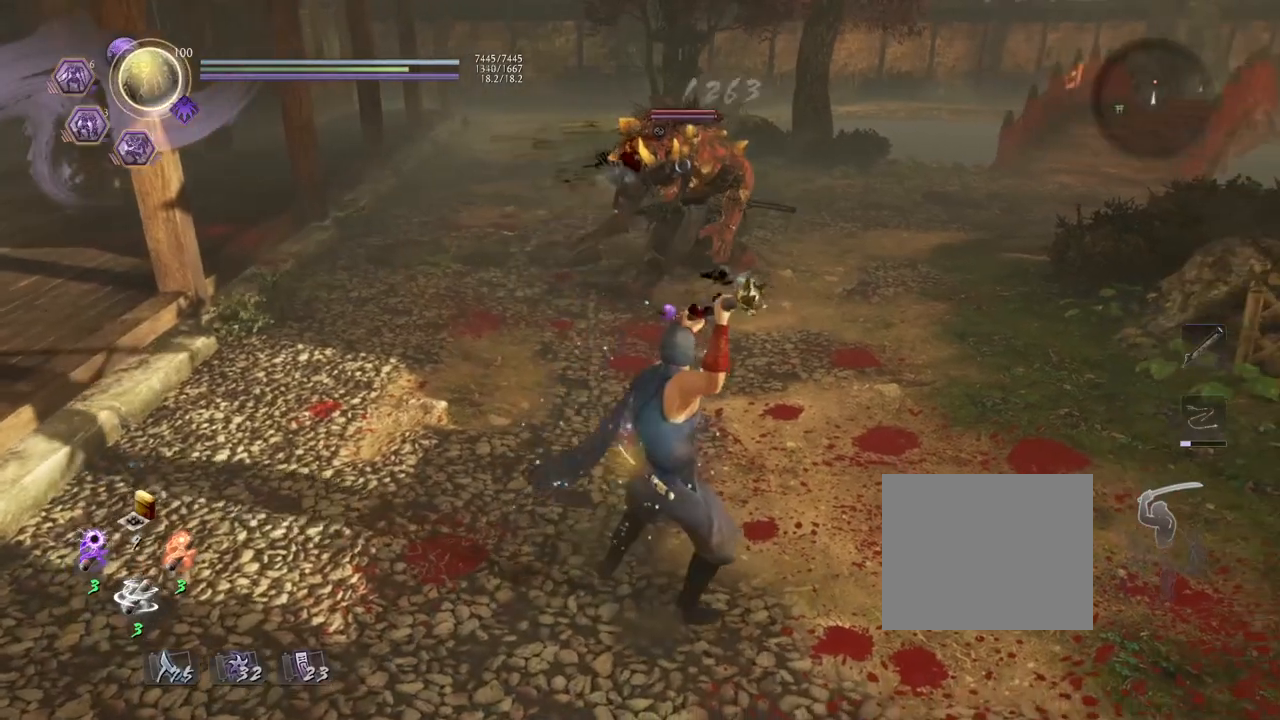
{"buttons": ["TRIANGLE"], "left_stick": "center", "right_stick": "center", "events": [[50, "left_stick", "left"], [400, "left_stick", "center"], [417, "TRIANGLE", "down"]]}